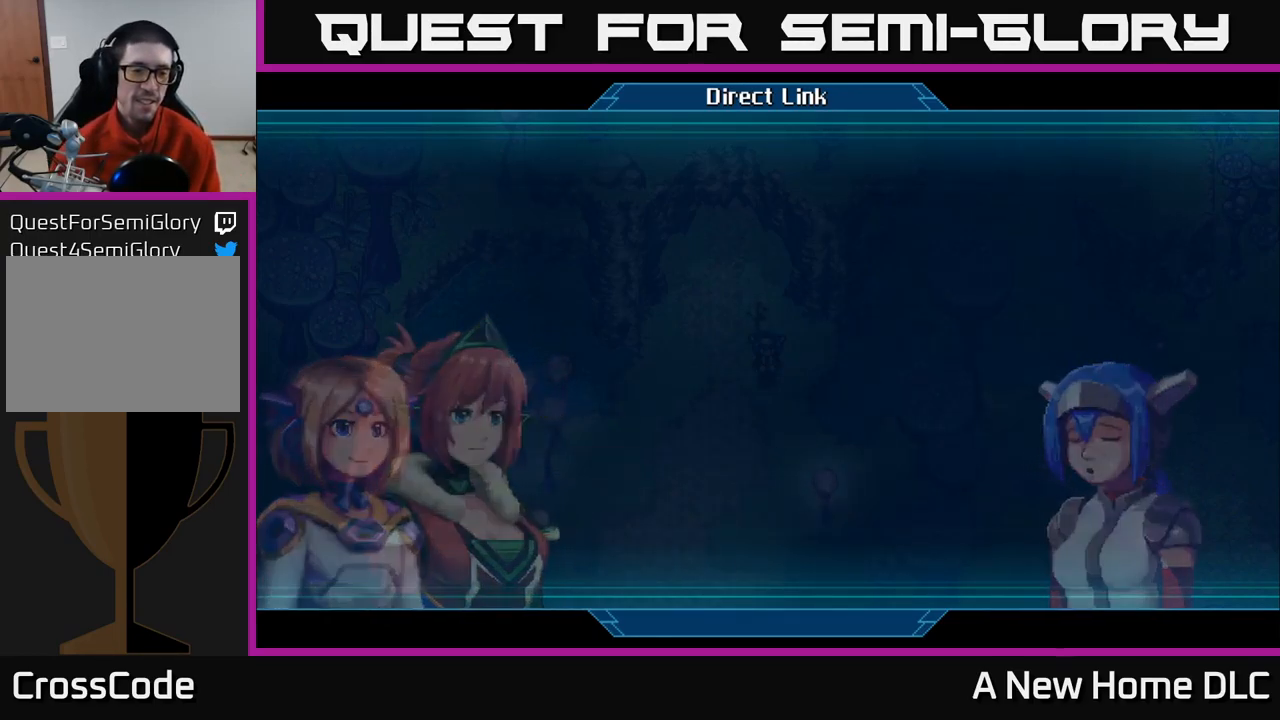
Gameplay with a controller (Xbox layout); each line is a JSON object with the inputs held at the frame after it. "events" lists button and stick changes between this image and that frame as [ms after this image, input, new state], when the widget could be followed in between.
{"buttons": [], "left_stick": "center", "right_stick": "center", "events": []}
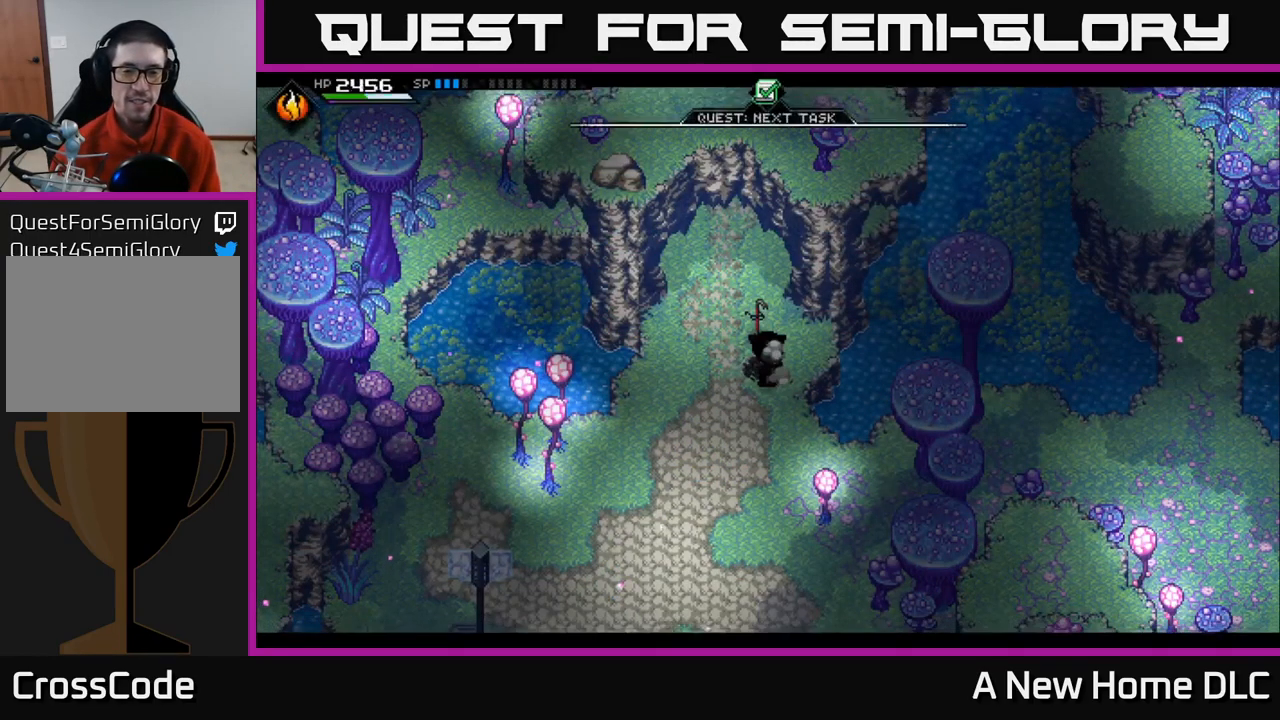
{"buttons": [], "left_stick": "down-left", "right_stick": "center", "events": [[367, "left_stick", "down-left"]]}
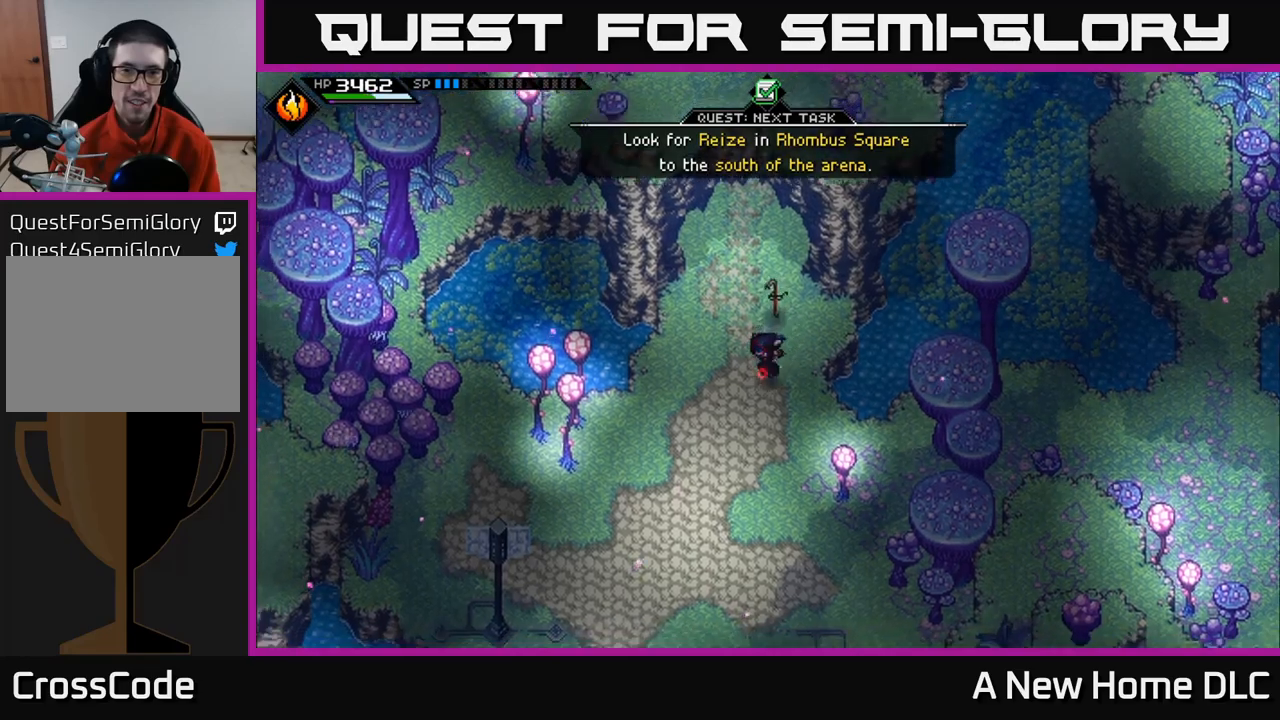
{"buttons": ["L2"], "left_stick": "center", "right_stick": "center", "events": [[167, "left_stick", "center"], [500, "L2", "down"]]}
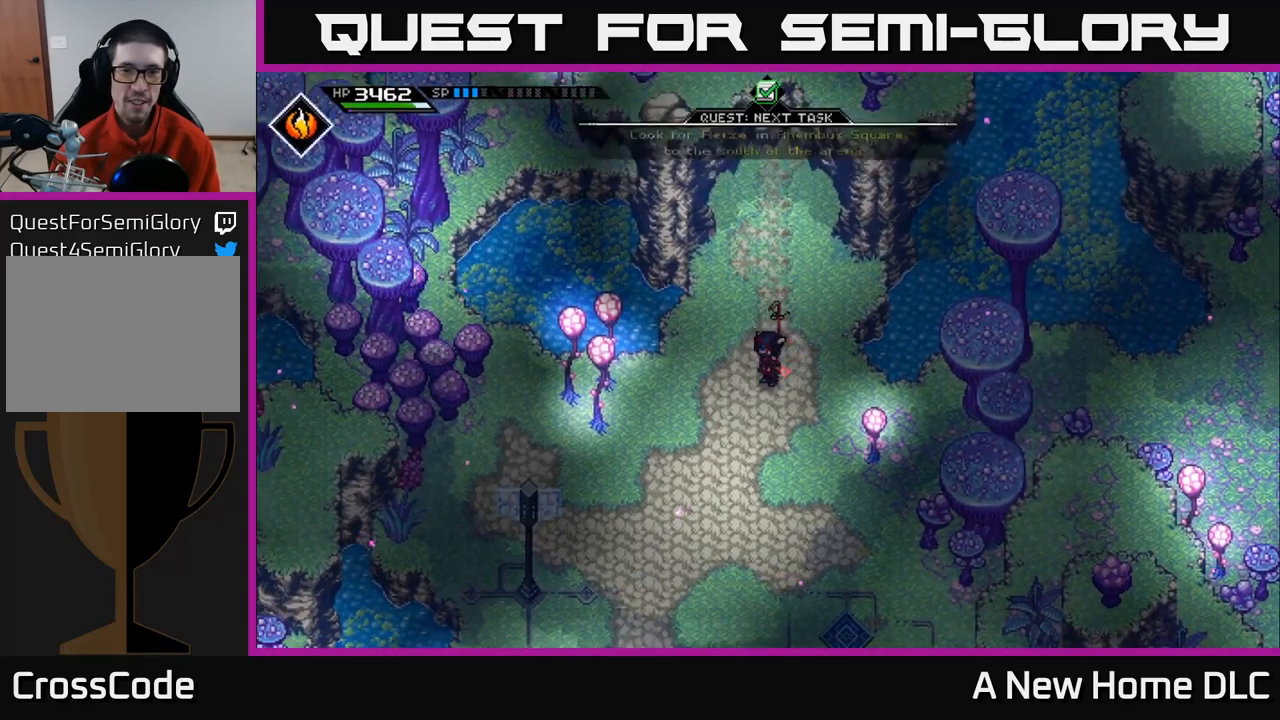
{"buttons": ["A", "L2"], "left_stick": "right", "right_stick": "center", "events": [[367, "left_stick", "right"], [500, "A", "down"]]}
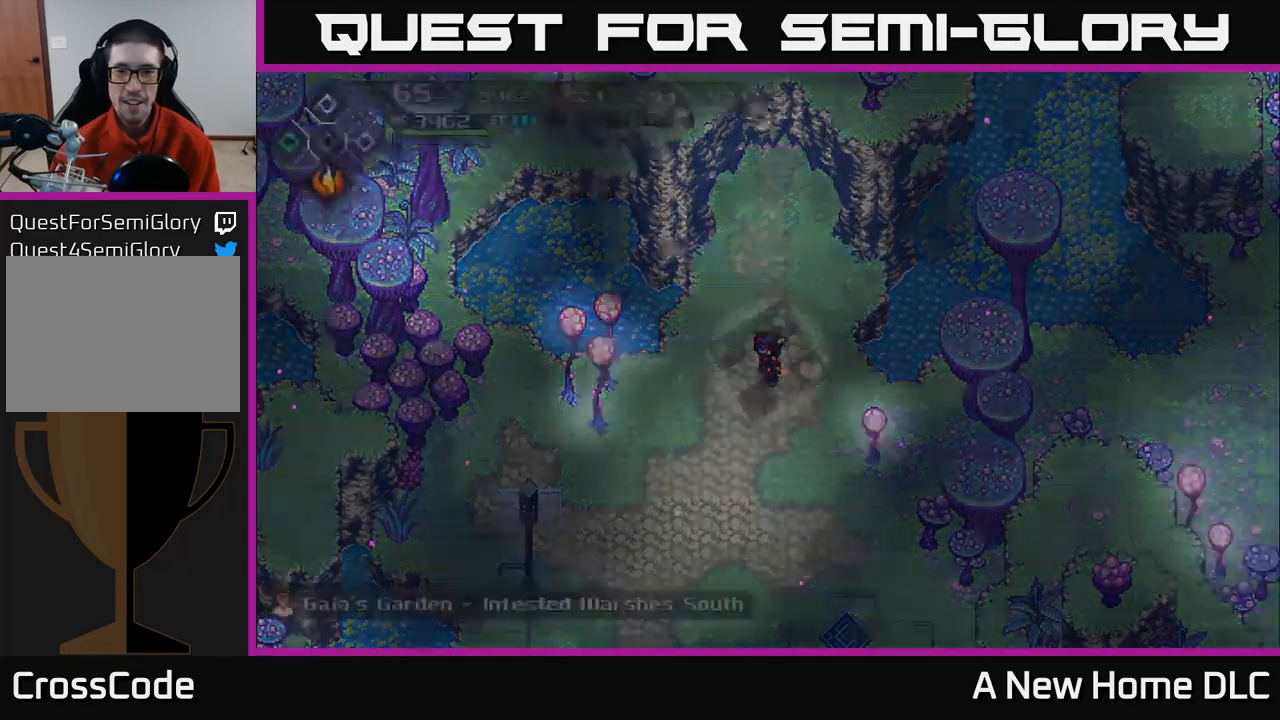
{"buttons": [], "left_stick": "center", "right_stick": "center", "events": [[50, "A", "up"], [267, "left_stick", "center"], [300, "L2", "up"]]}
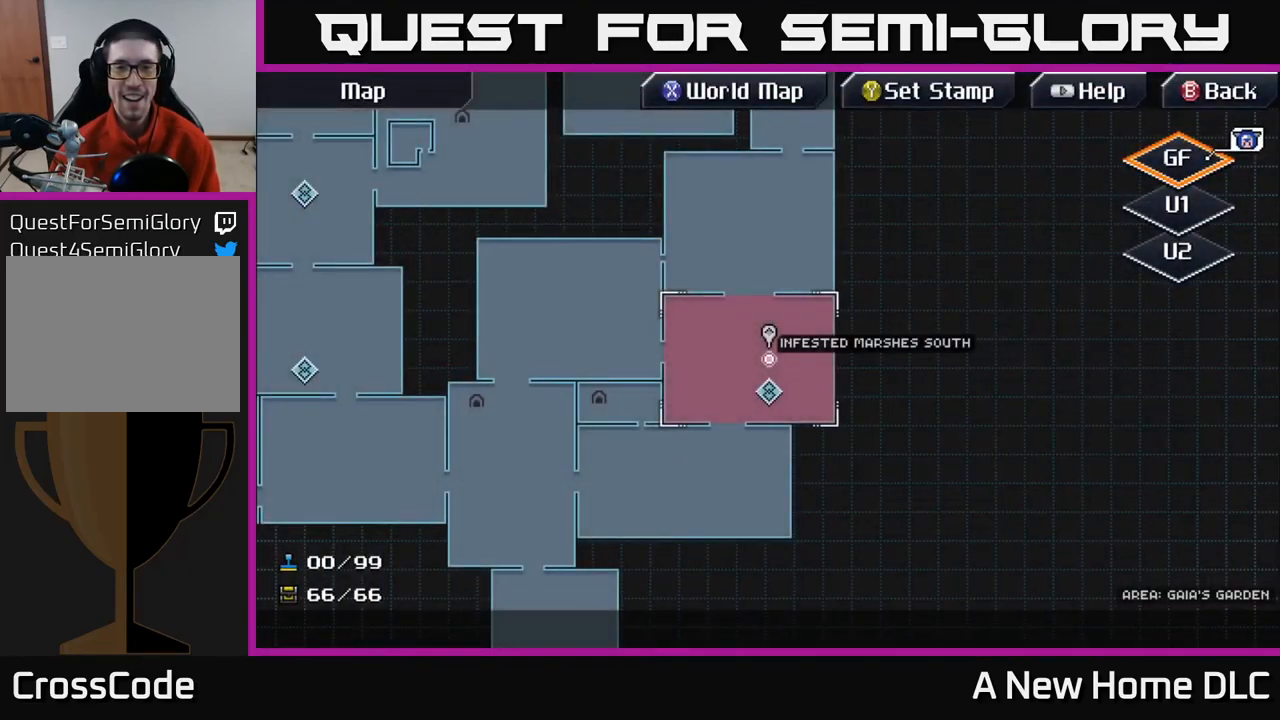
{"buttons": [], "left_stick": "center", "right_stick": "center", "events": [[100, "X", "down"], [167, "X", "up"]]}
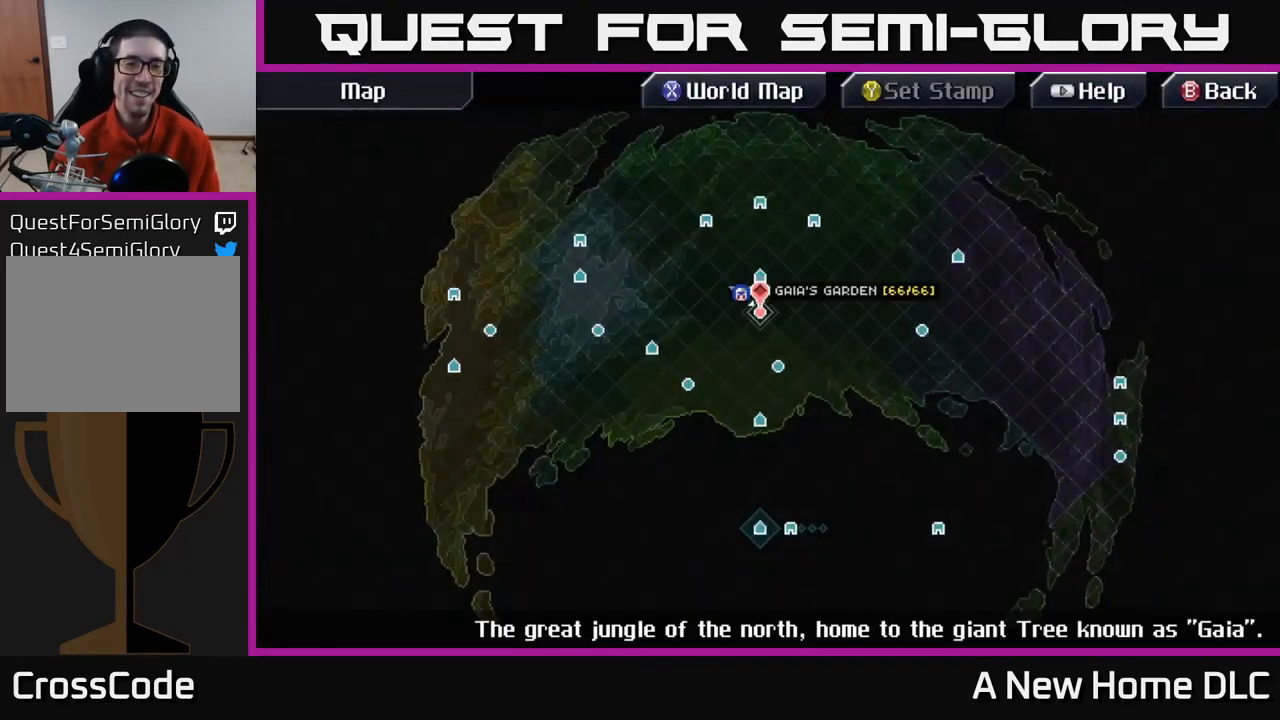
{"buttons": [], "left_stick": "down", "right_stick": "center", "events": [[200, "left_stick", "down"]]}
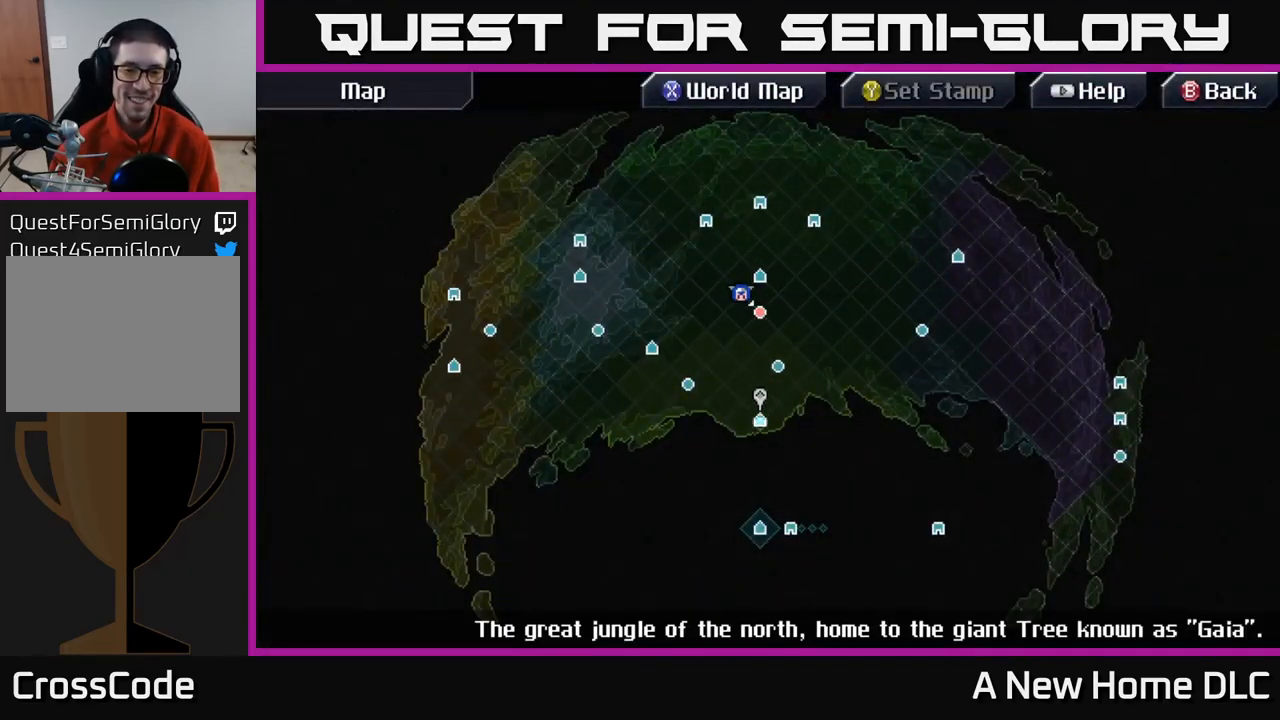
{"buttons": [], "left_stick": "center", "right_stick": "center", "events": [[367, "left_stick", "center"], [433, "A", "down"], [483, "A", "up"]]}
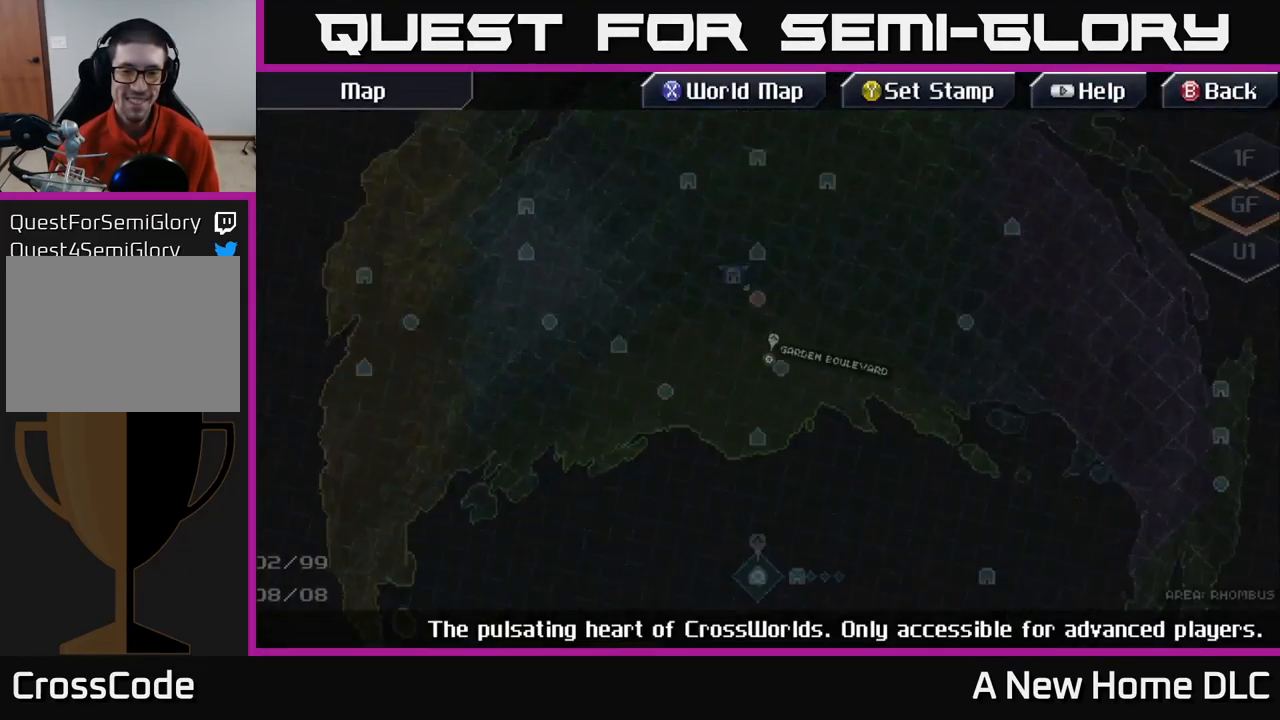
{"buttons": [], "left_stick": "down-left", "right_stick": "center", "events": [[367, "left_stick", "down"], [450, "left_stick", "down-left"]]}
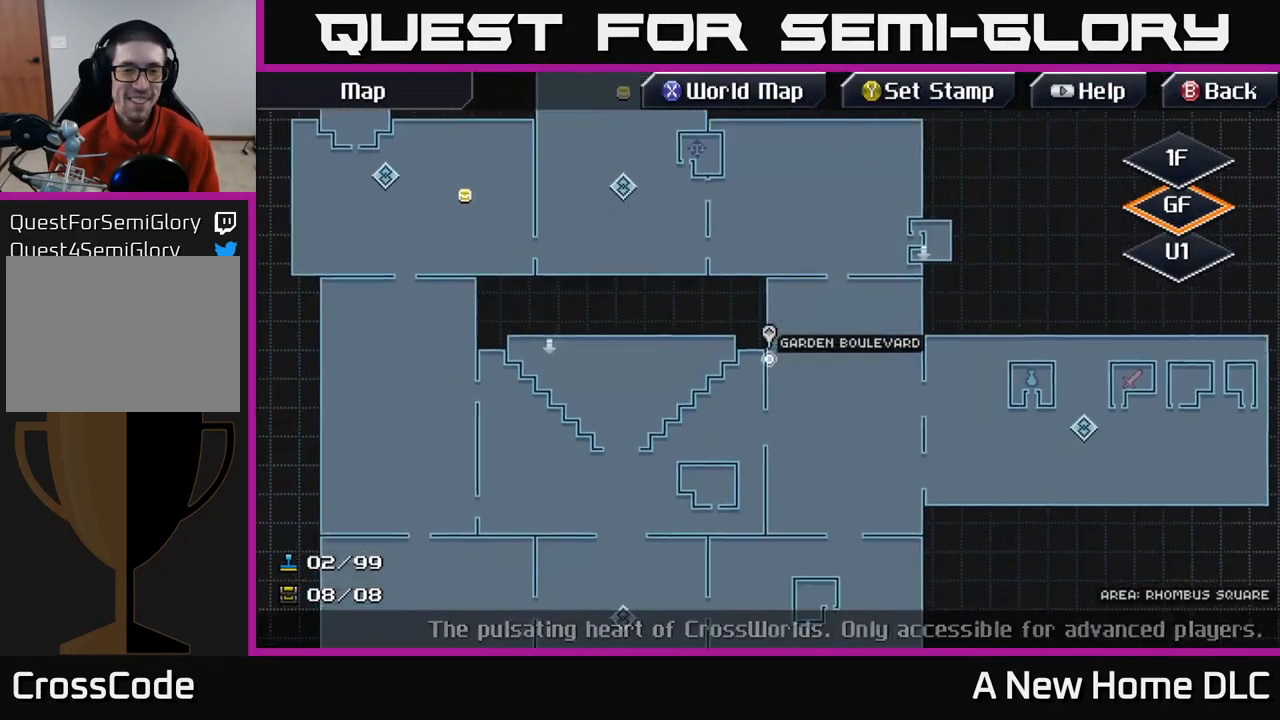
{"buttons": [], "left_stick": "down-left", "right_stick": "center", "events": []}
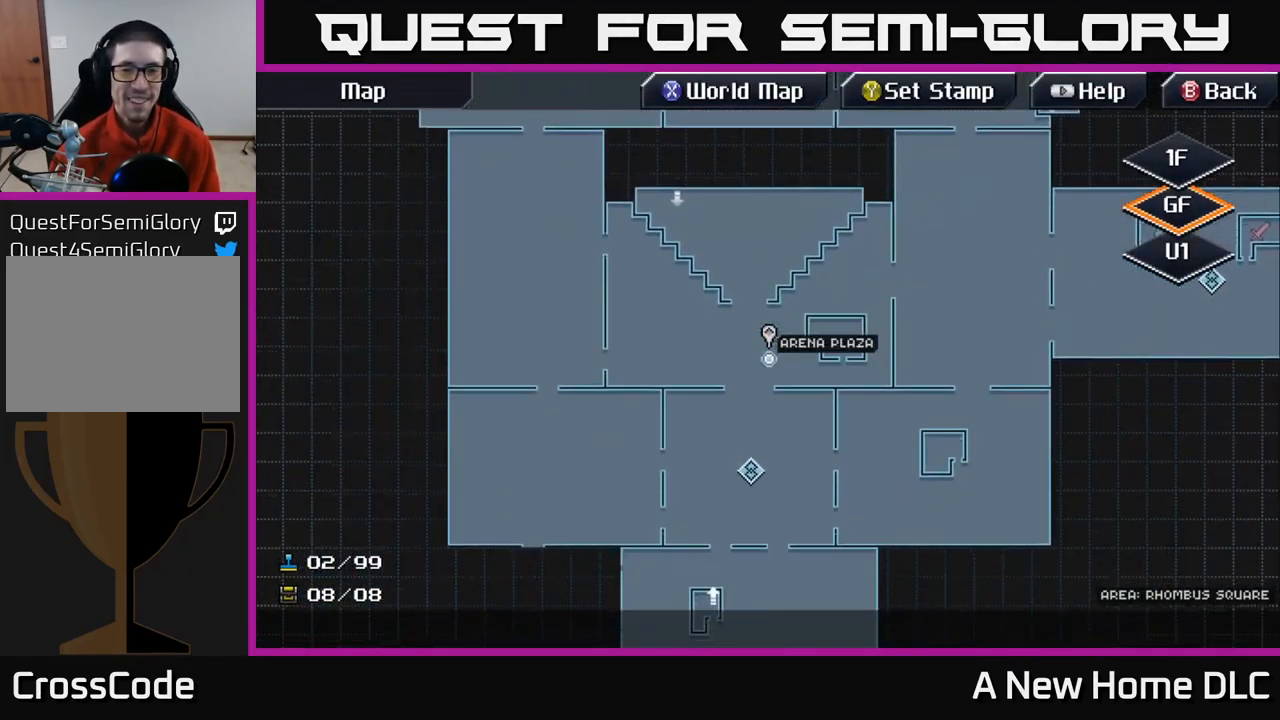
{"buttons": [], "left_stick": "down", "right_stick": "center", "events": [[17, "left_stick", "center"], [233, "left_stick", "left"], [400, "left_stick", "down"]]}
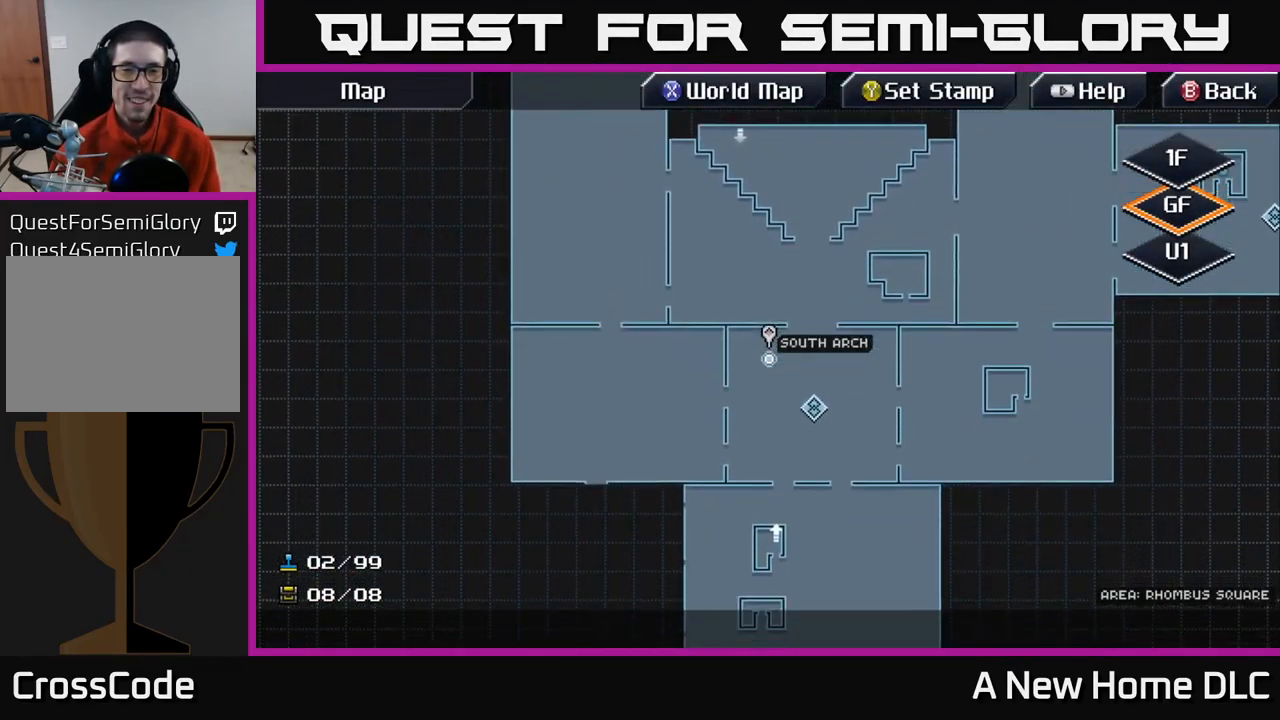
{"buttons": [], "left_stick": "up", "right_stick": "center", "events": [[100, "left_stick", "down-right"], [217, "left_stick", "center"], [317, "left_stick", "up"]]}
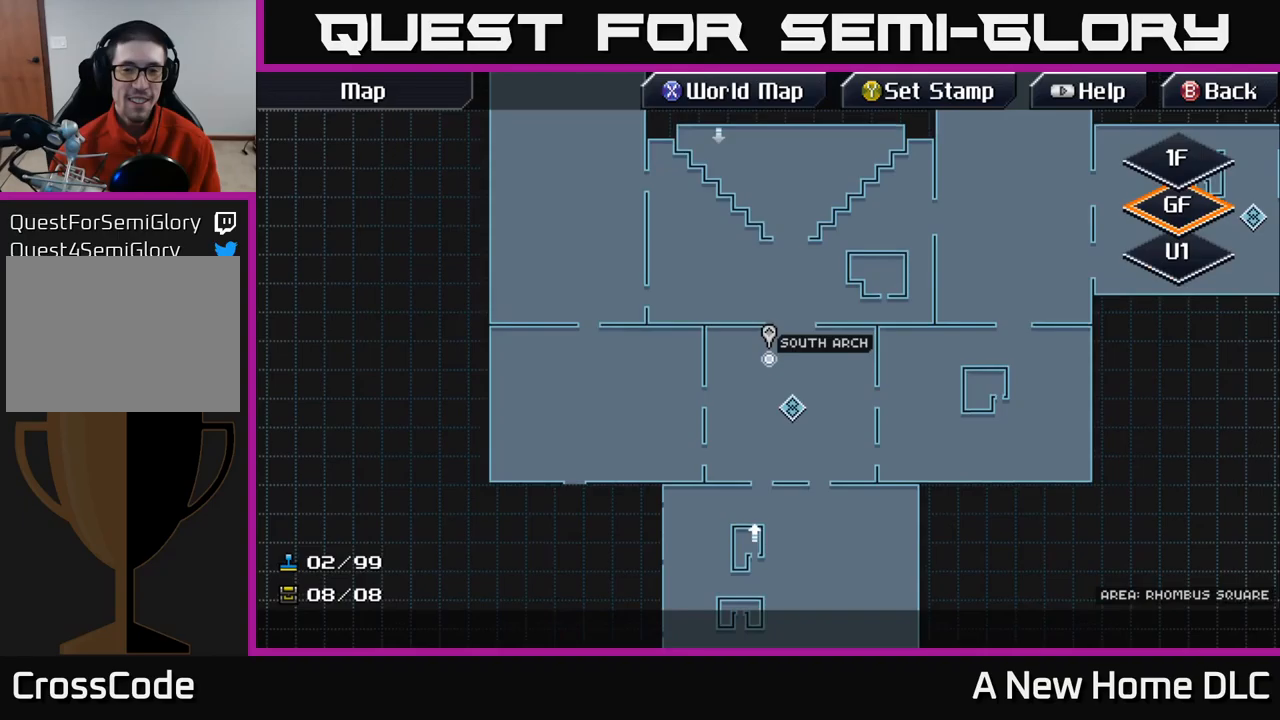
{"buttons": [], "left_stick": "center", "right_stick": "center", "events": [[17, "left_stick", "center"], [167, "left_stick", "up"], [383, "left_stick", "center"]]}
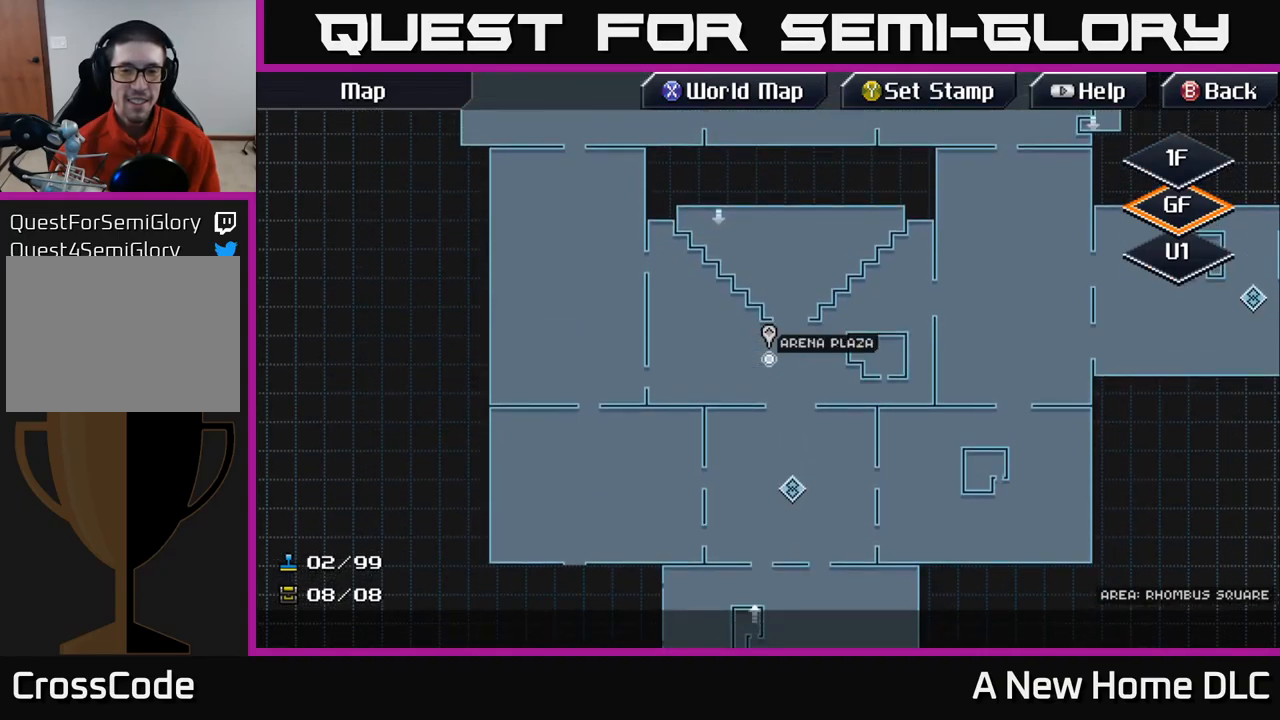
{"buttons": [], "left_stick": "up", "right_stick": "center", "events": [[200, "left_stick", "left"], [350, "left_stick", "up-left"], [483, "left_stick", "up"]]}
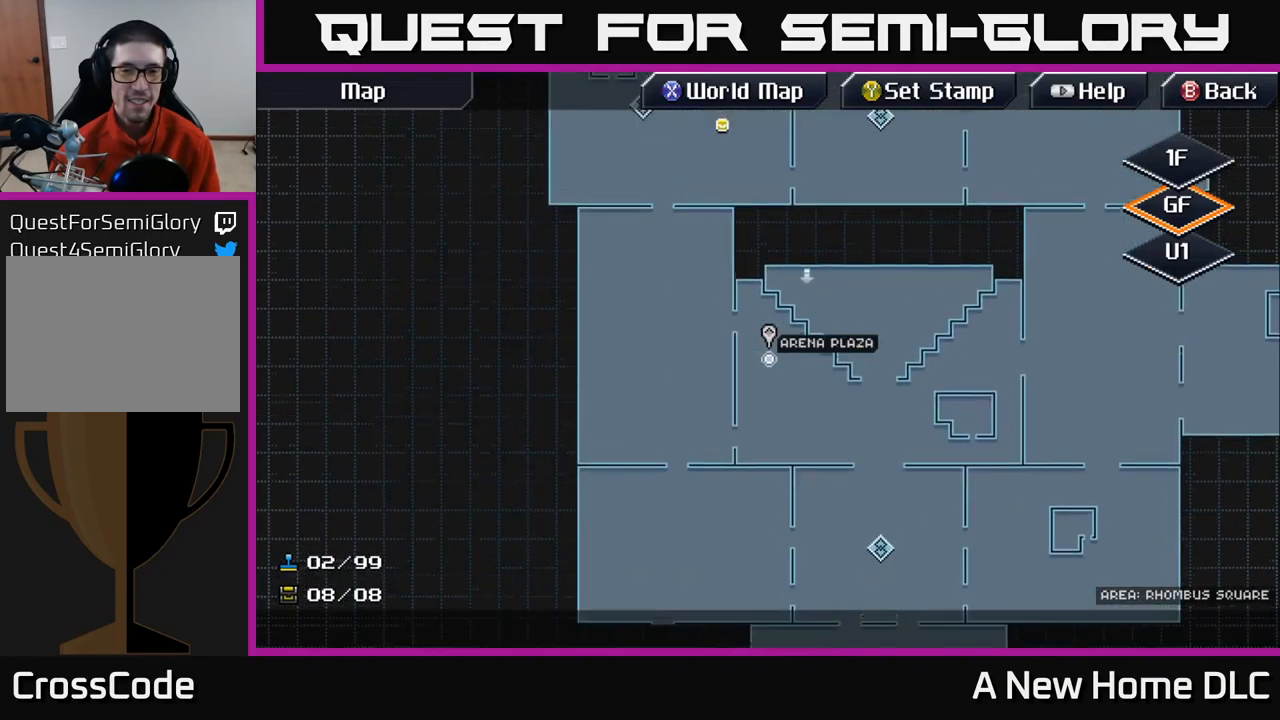
{"buttons": [], "left_stick": "center", "right_stick": "center", "events": [[200, "left_stick", "right"], [483, "left_stick", "center"]]}
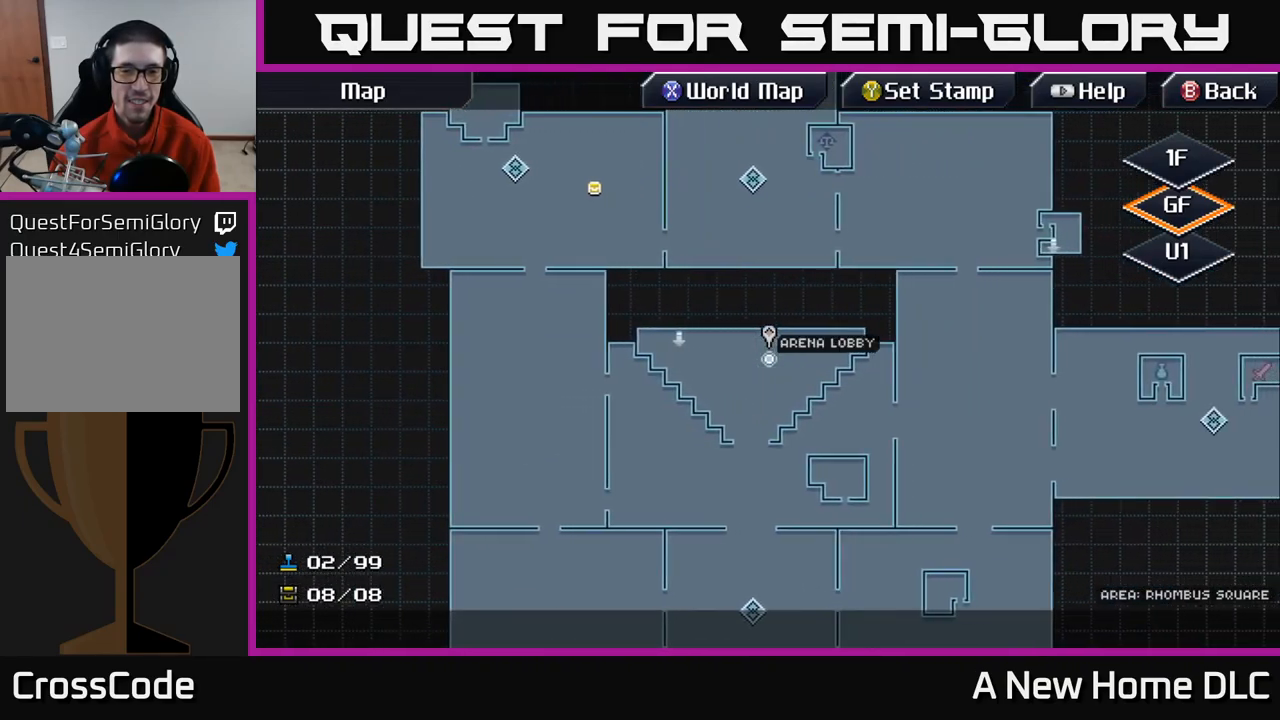
{"buttons": [], "left_stick": "down", "right_stick": "center", "events": [[133, "left_stick", "down"]]}
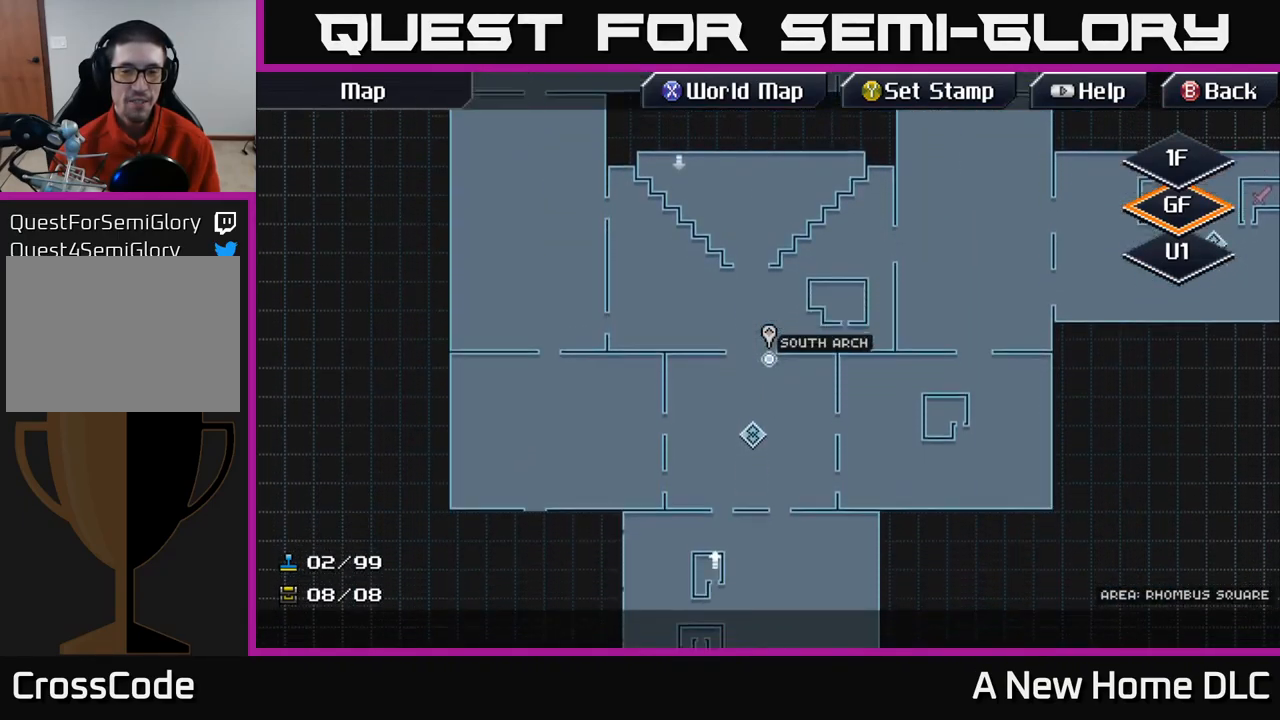
{"buttons": [], "left_stick": "center", "right_stick": "center", "events": [[250, "A", "down"], [250, "left_stick", "center"], [333, "A", "up"]]}
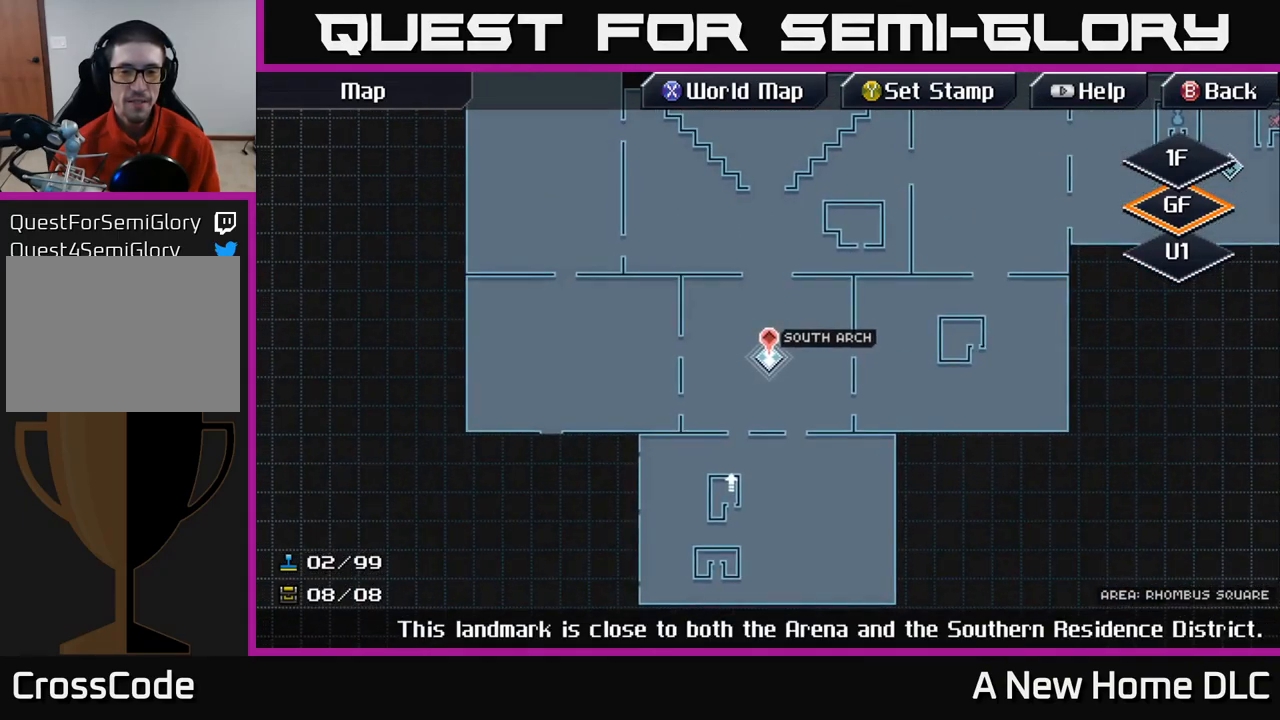
{"buttons": [], "left_stick": "center", "right_stick": "center", "events": [[67, "A", "down"], [133, "A", "up"], [333, "A", "down"], [417, "A", "up"]]}
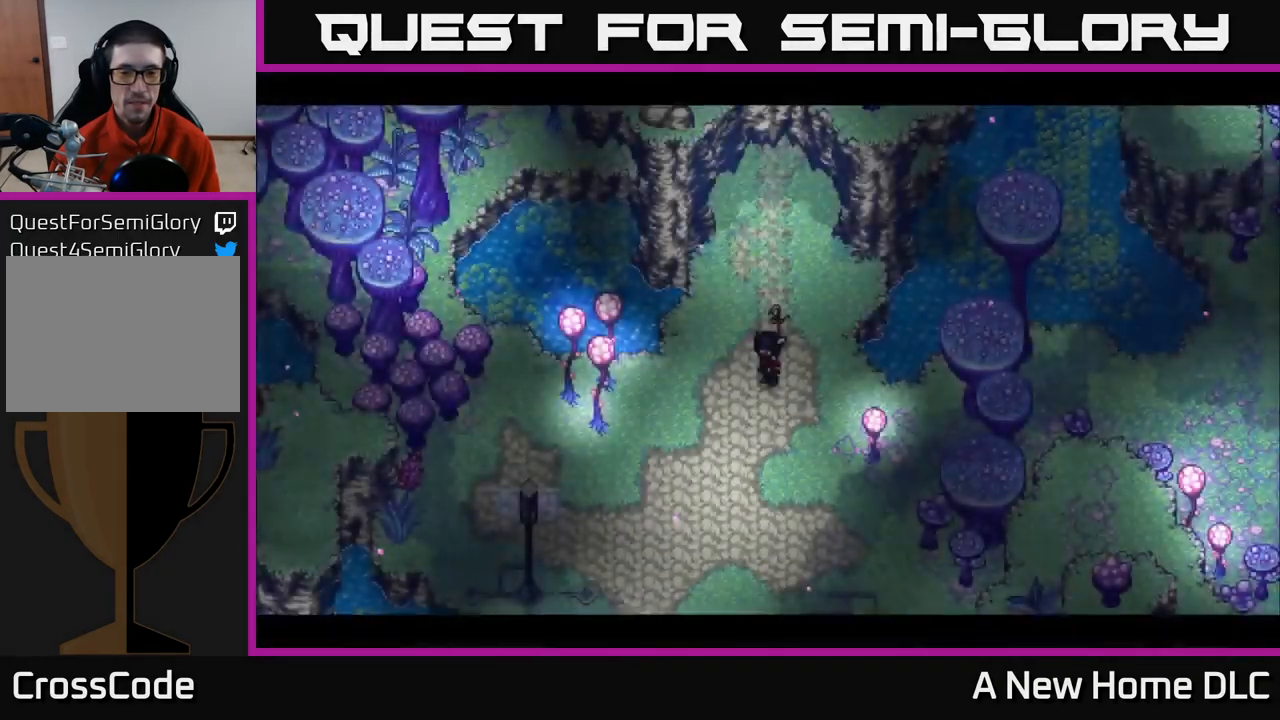
{"buttons": [], "left_stick": "center", "right_stick": "center", "events": []}
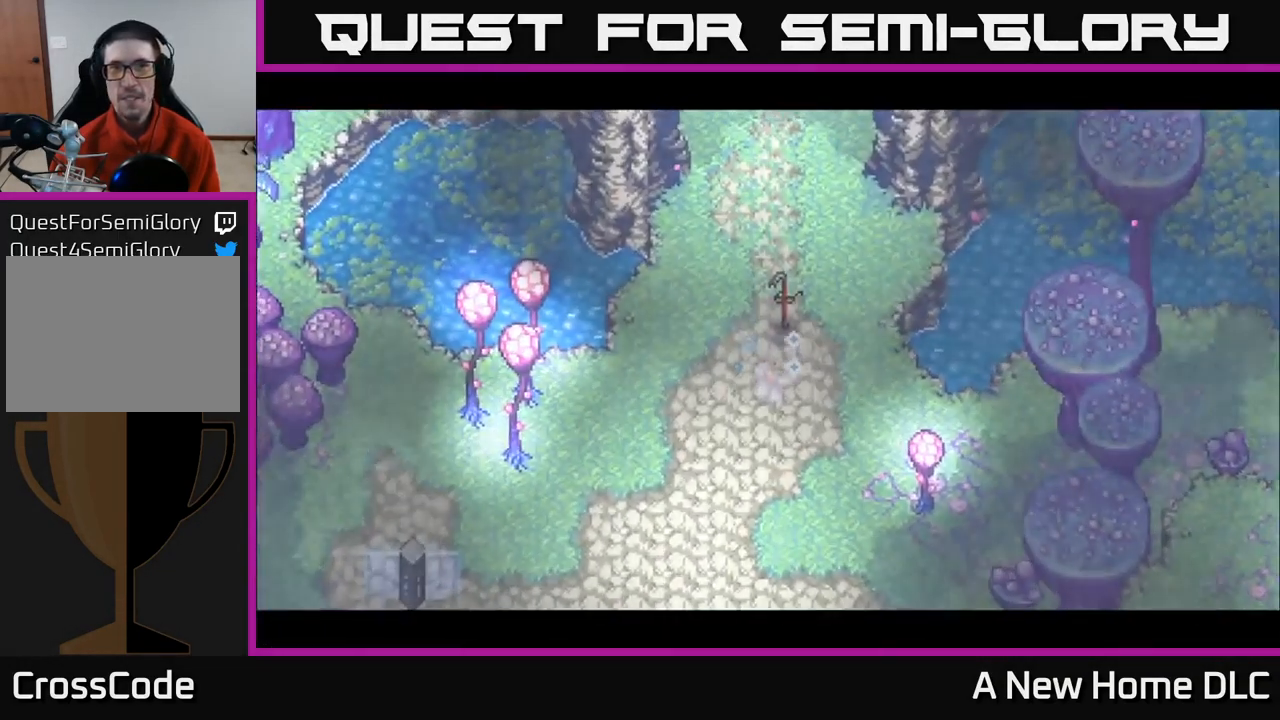
{"buttons": [], "left_stick": "center", "right_stick": "center", "events": []}
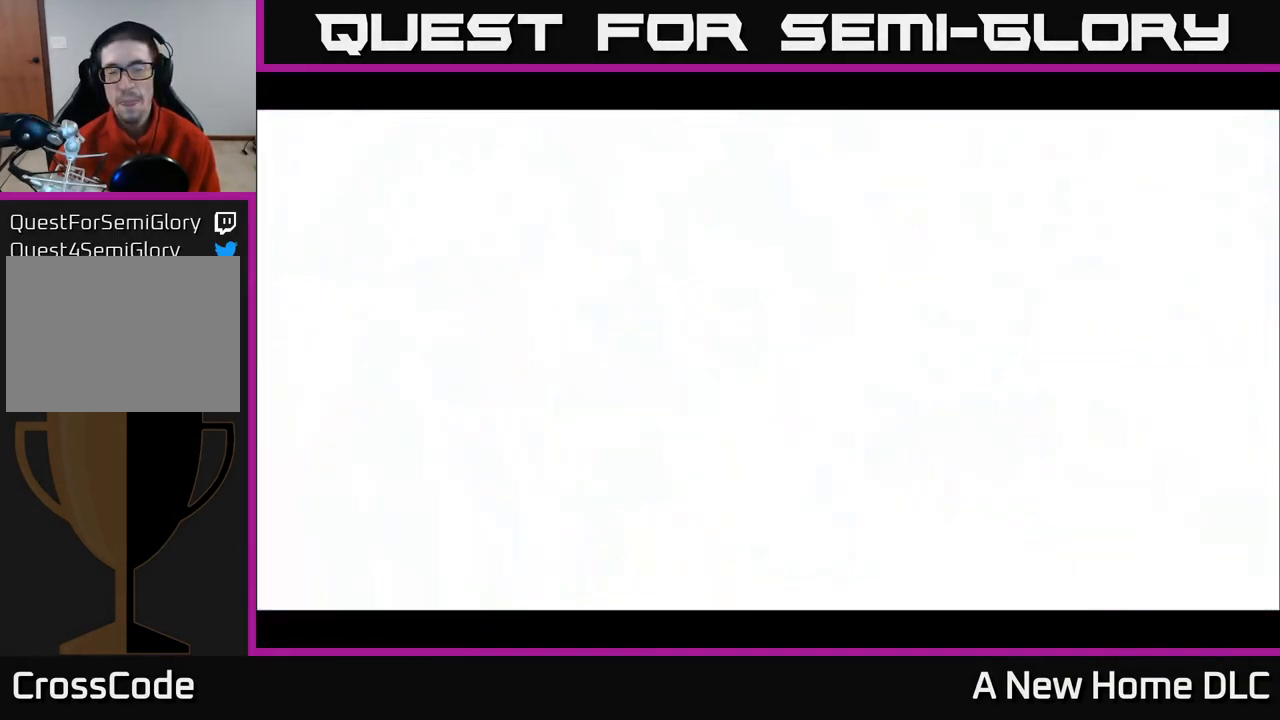
{"buttons": [], "left_stick": "center", "right_stick": "center", "events": []}
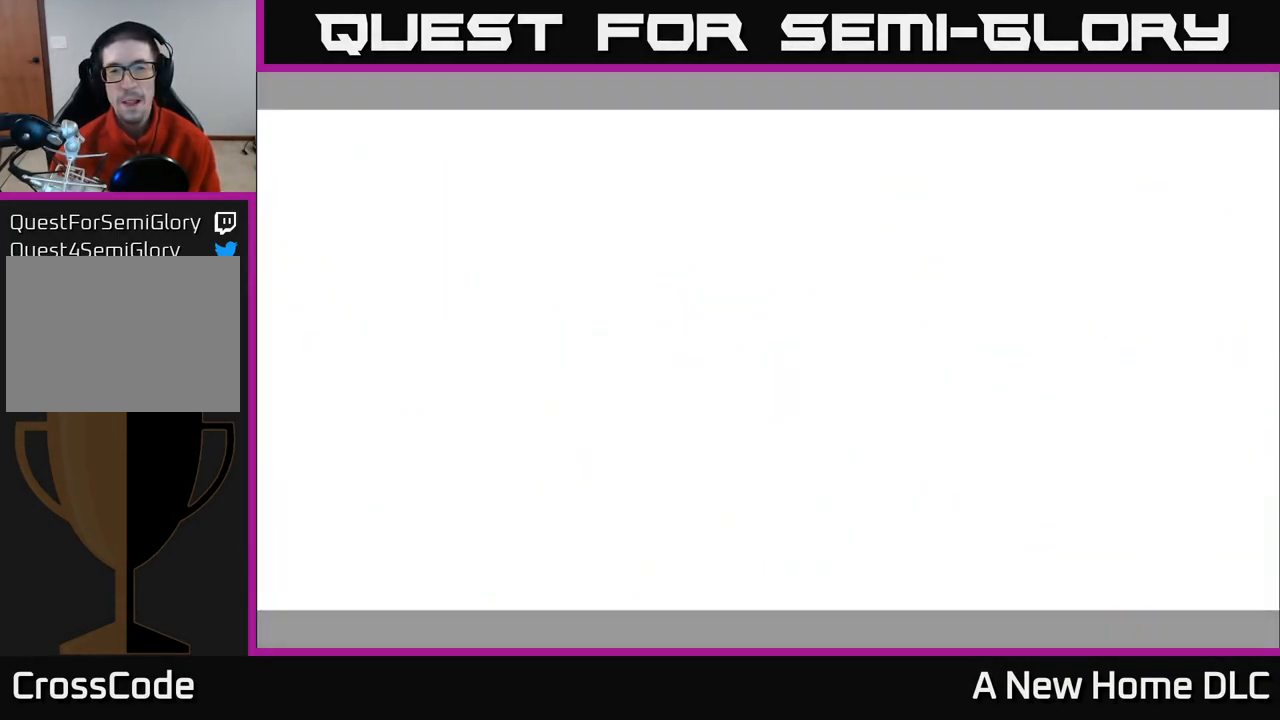
{"buttons": [], "left_stick": "center", "right_stick": "center", "events": []}
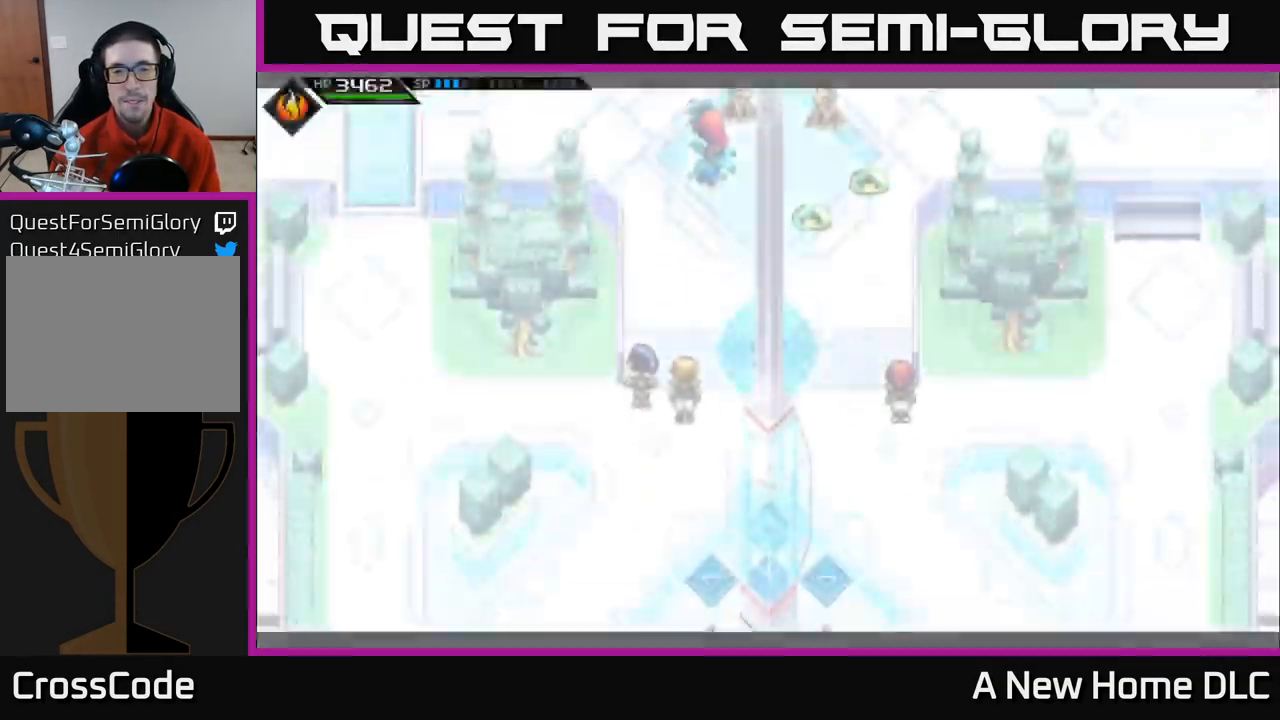
{"buttons": [], "left_stick": "center", "right_stick": "center", "events": []}
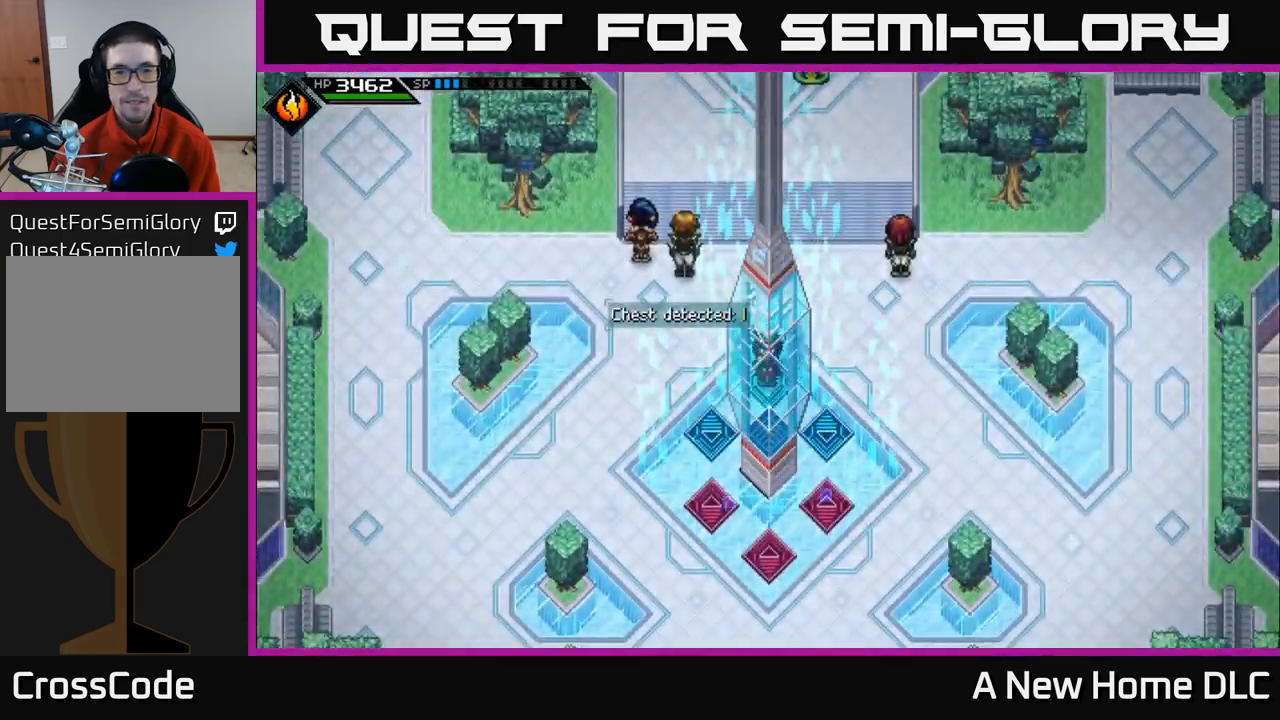
{"buttons": [], "left_stick": "up", "right_stick": "center", "events": [[434, "left_stick", "up"]]}
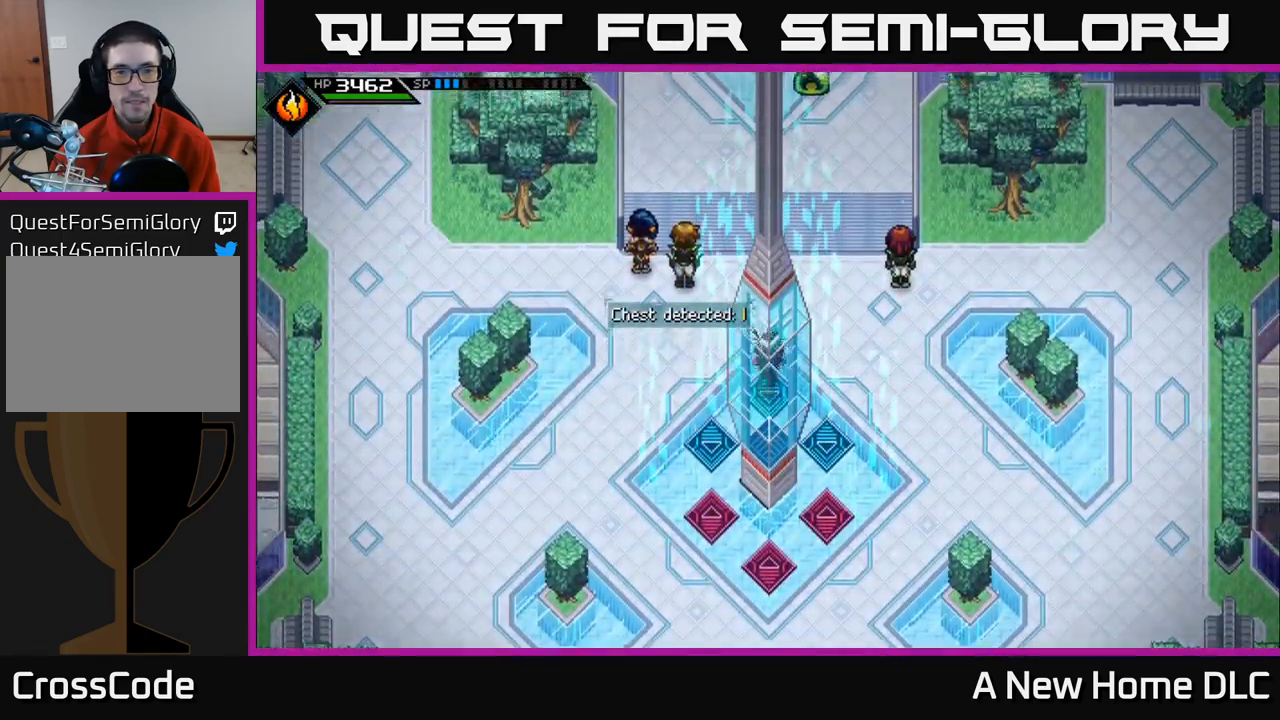
{"buttons": [], "left_stick": "up", "right_stick": "center", "events": []}
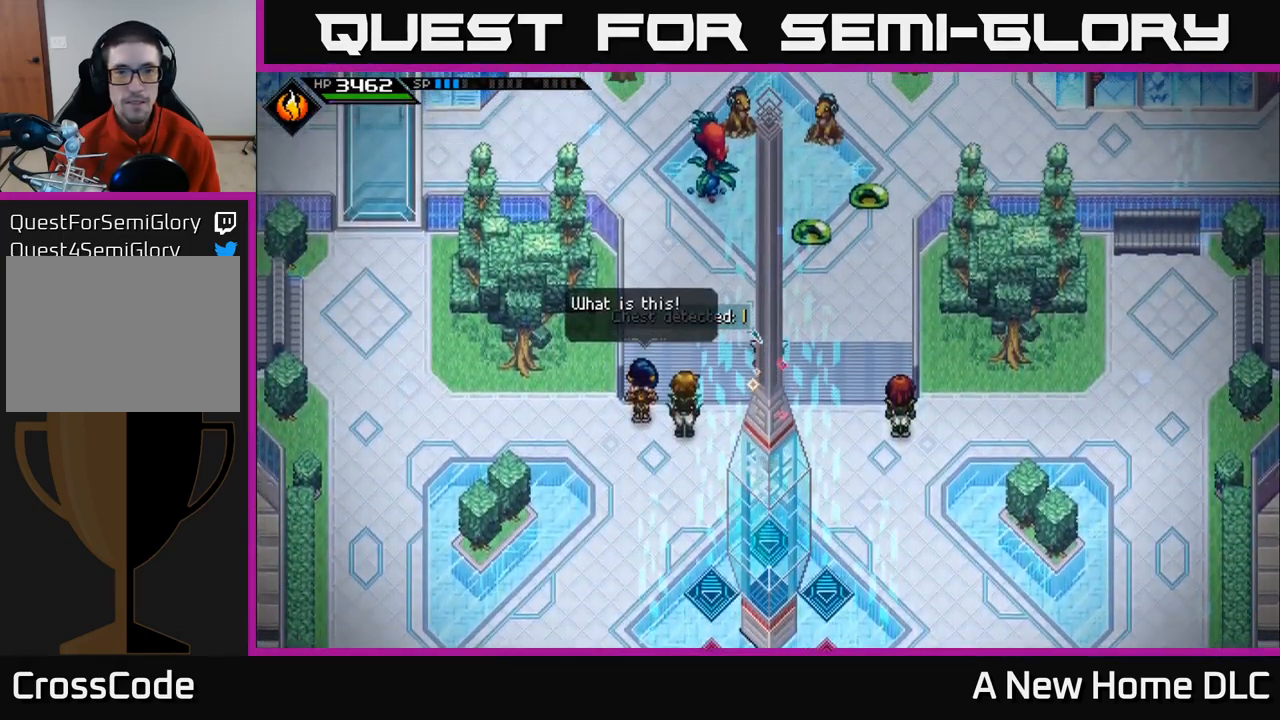
{"buttons": [], "left_stick": "center", "right_stick": "center", "events": [[300, "left_stick", "center"]]}
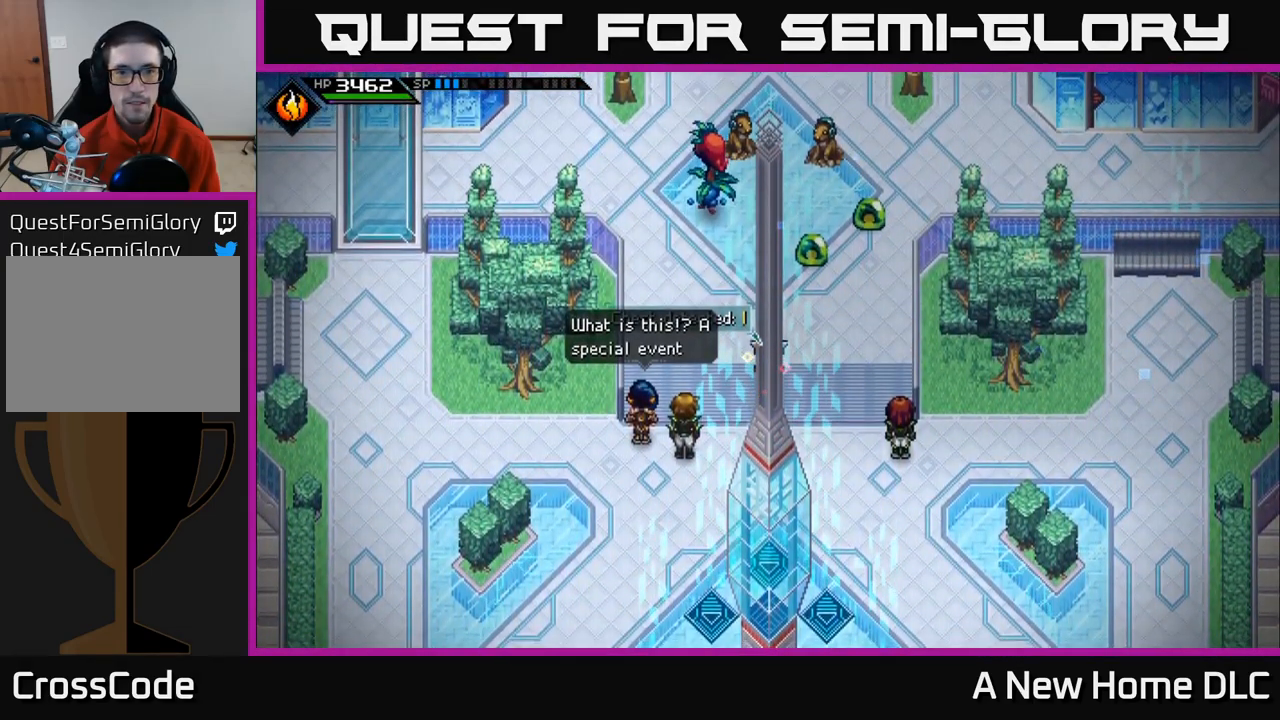
{"buttons": [], "left_stick": "right", "right_stick": "center", "events": [[317, "left_stick", "right"]]}
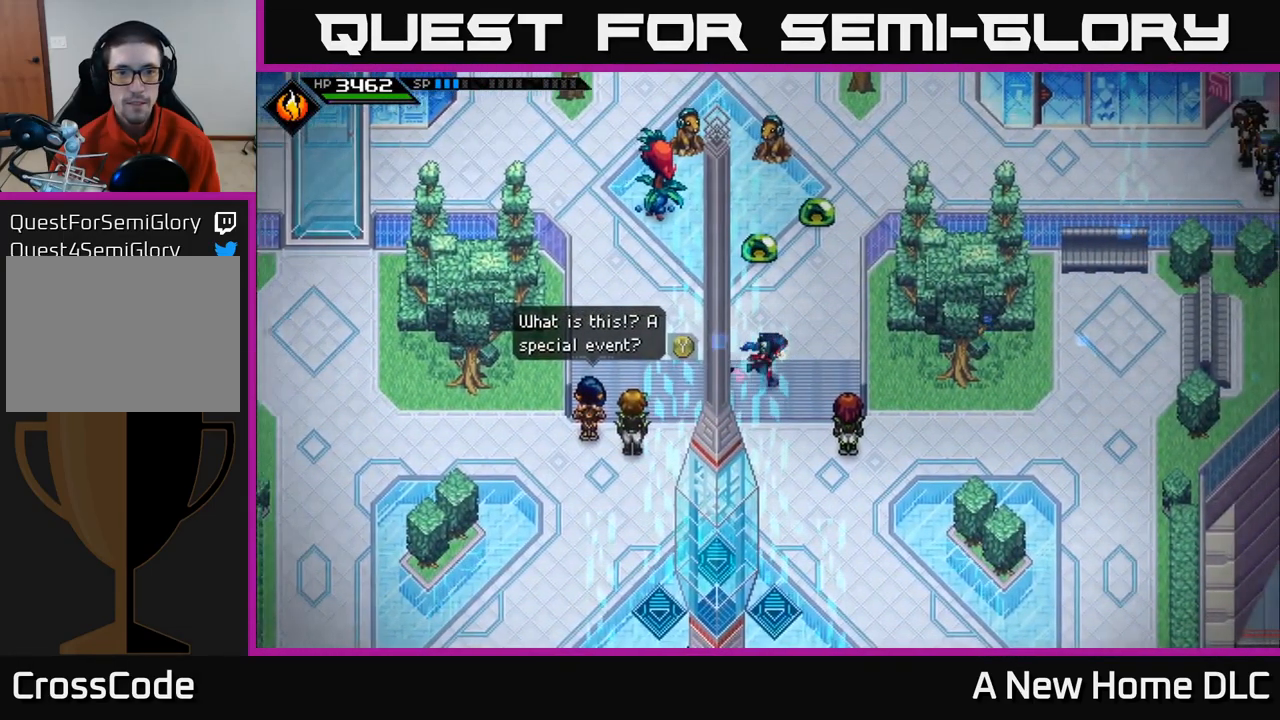
{"buttons": [], "left_stick": "center", "right_stick": "center", "events": [[167, "left_stick", "center"], [267, "left_stick", "down"], [350, "left_stick", "down-left"], [484, "left_stick", "center"]]}
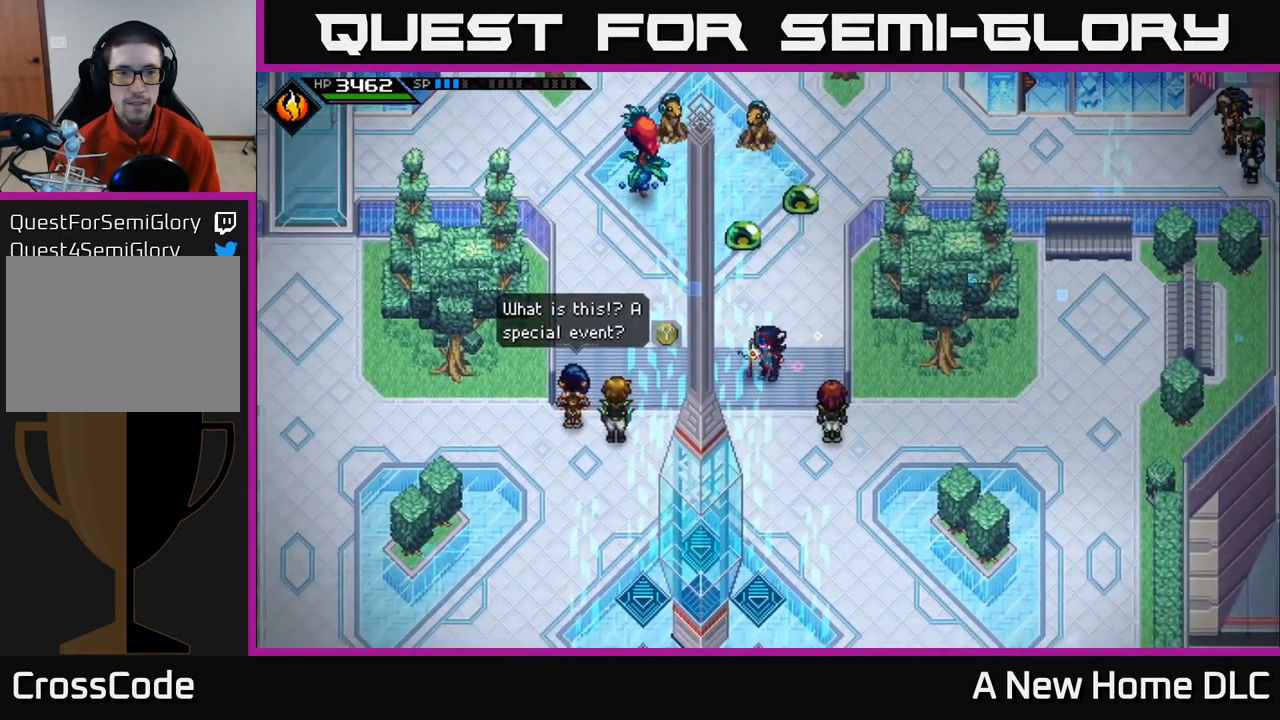
{"buttons": [], "left_stick": "up-left", "right_stick": "center", "events": [[150, "left_stick", "up"], [500, "left_stick", "up-left"]]}
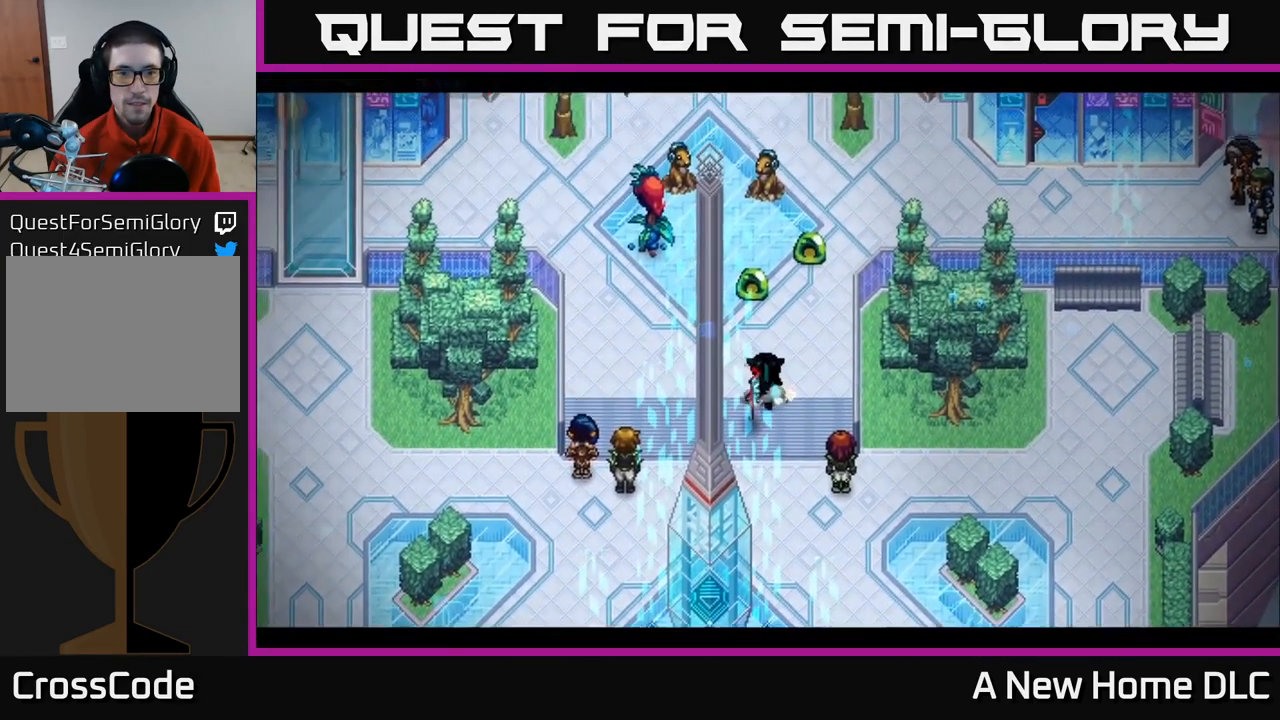
{"buttons": [], "left_stick": "center", "right_stick": "center", "events": [[250, "left_stick", "up"], [434, "left_stick", "center"]]}